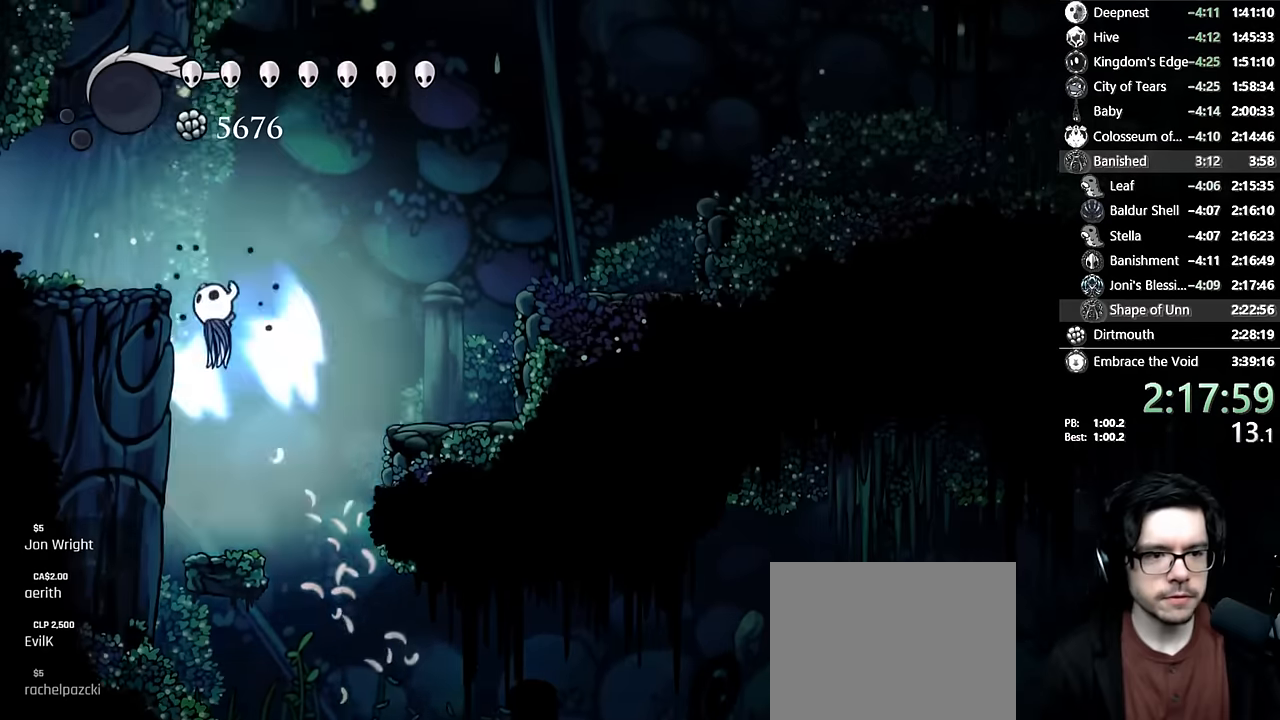
Gameplay with a controller (Xbox layout); each line is a JSON object with the inputs held at the frame after it. "events" lists button and stick changes between this image and that frame as [ms after this image, input, new state], when the widget could be followed in between. Not read: L3 R3.
{"buttons": ["DPAD_LEFT"], "left_stick": "center", "right_stick": "center", "events": [[116, "DPAD_LEFT", "down"], [150, "R2", "down"], [216, "A", "up"], [350, "R2", "up"]]}
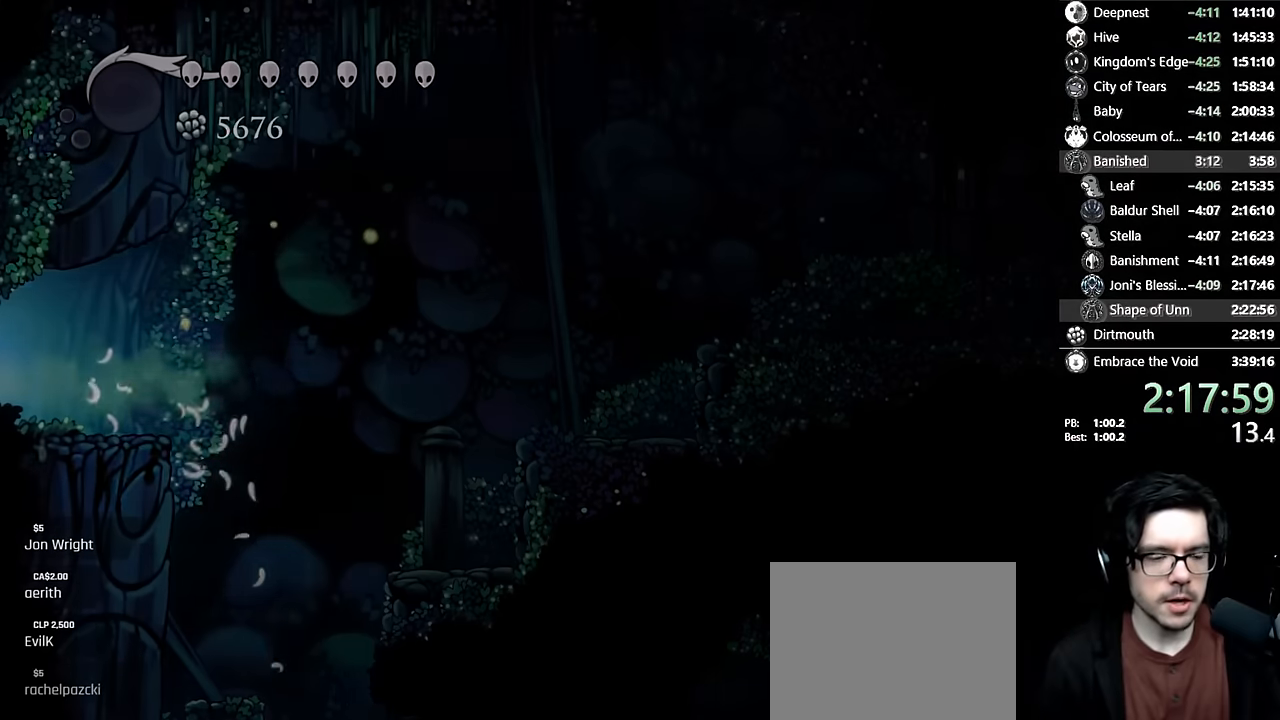
{"buttons": [], "left_stick": "center", "right_stick": "center", "events": [[83, "DPAD_LEFT", "up"]]}
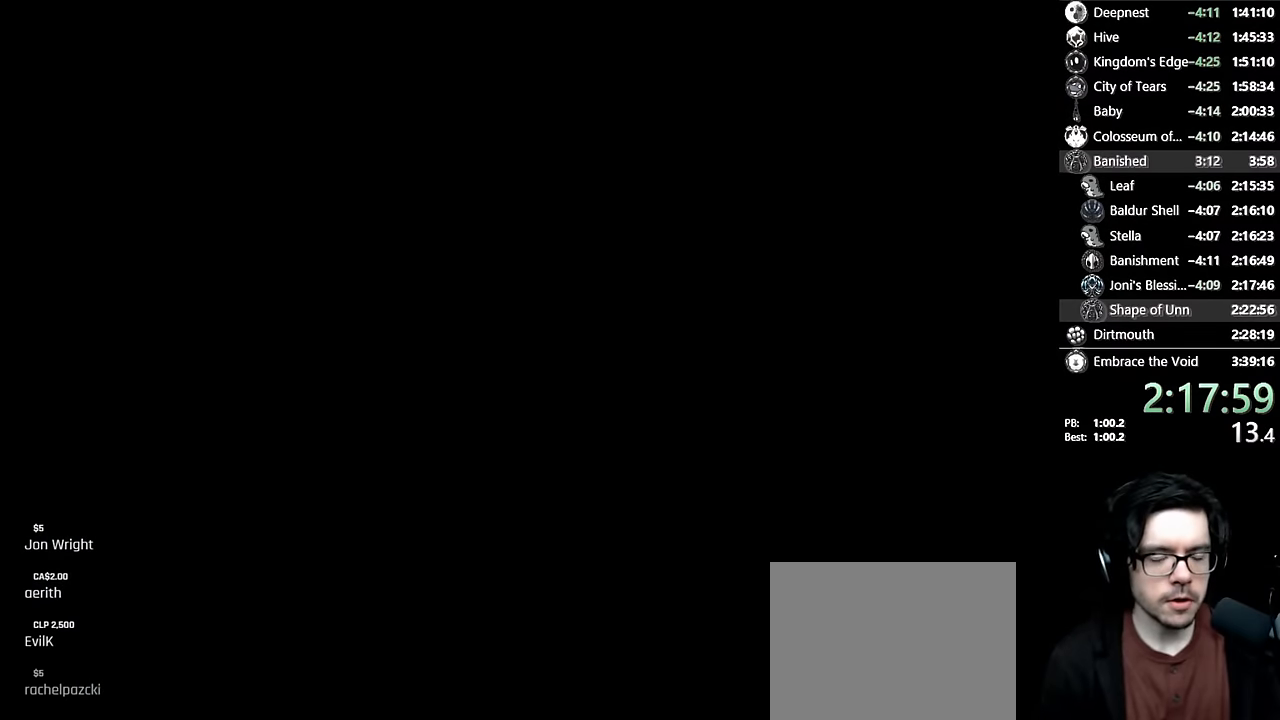
{"buttons": [], "left_stick": "center", "right_stick": "center", "events": []}
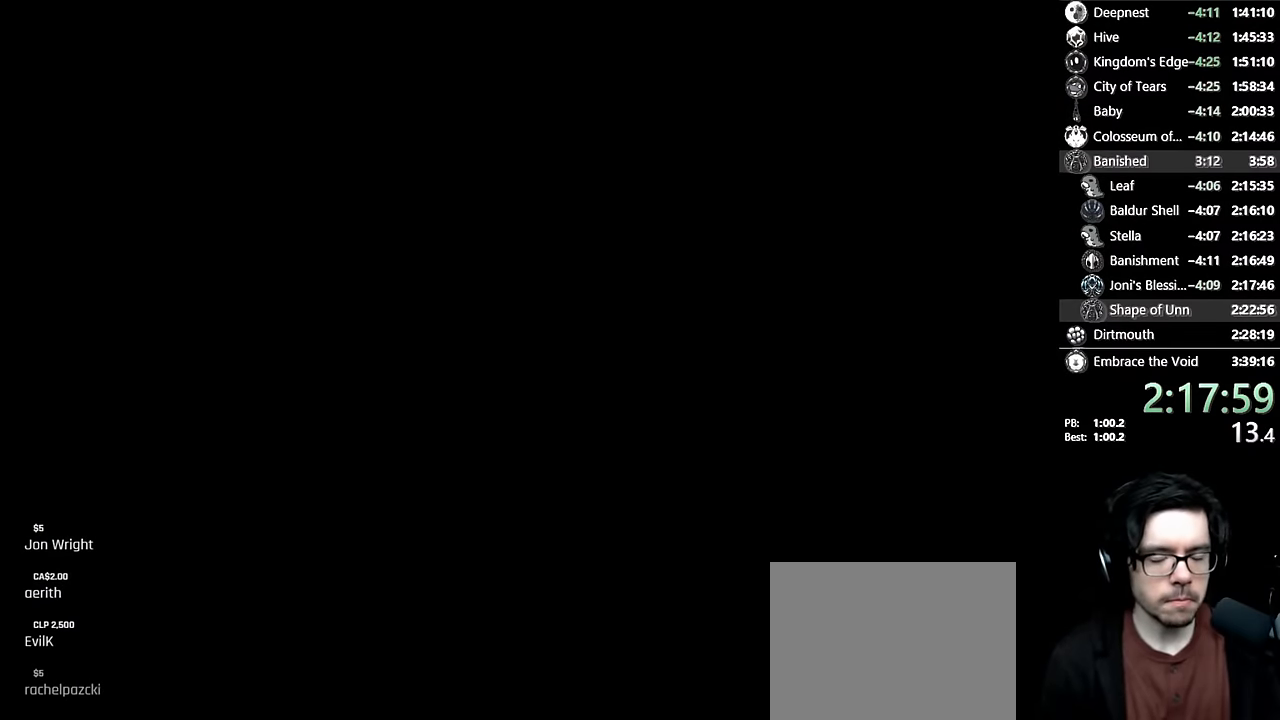
{"buttons": ["DPAD_LEFT"], "left_stick": "center", "right_stick": "center", "events": [[133, "DPAD_LEFT", "down"]]}
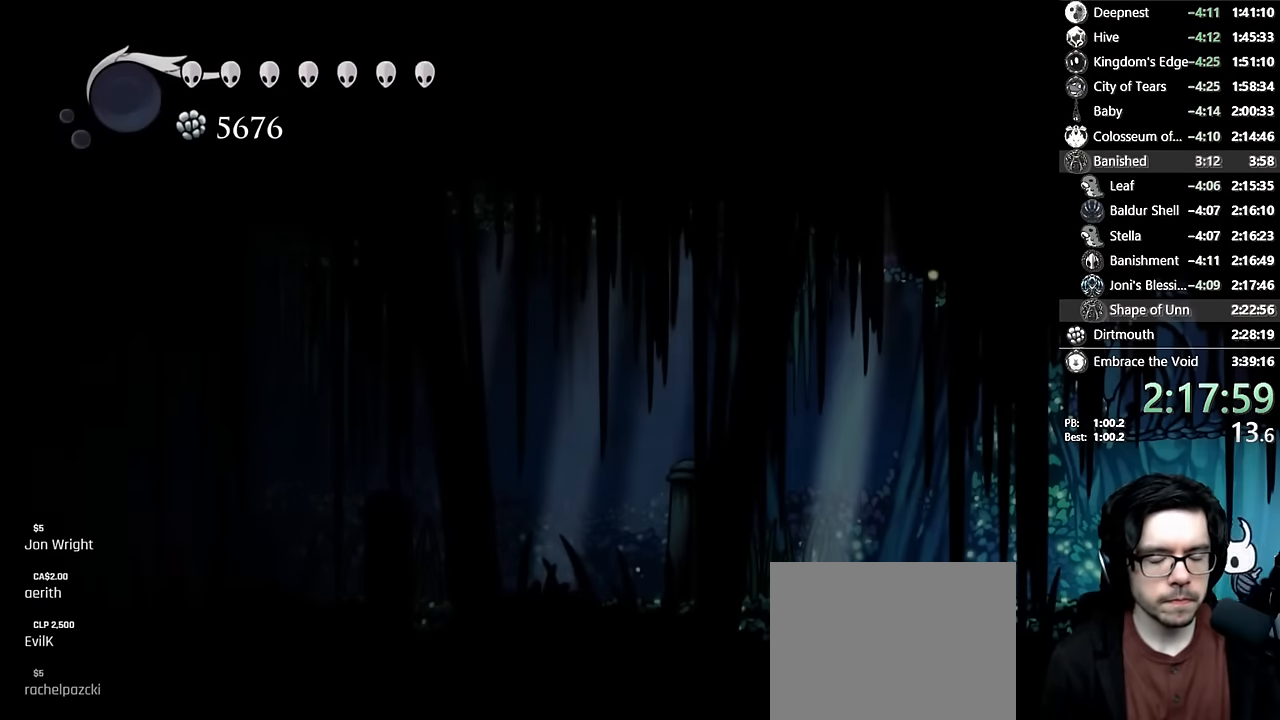
{"buttons": ["L2", "DPAD_LEFT"], "left_stick": "center", "right_stick": "center", "events": [[450, "L2", "down"]]}
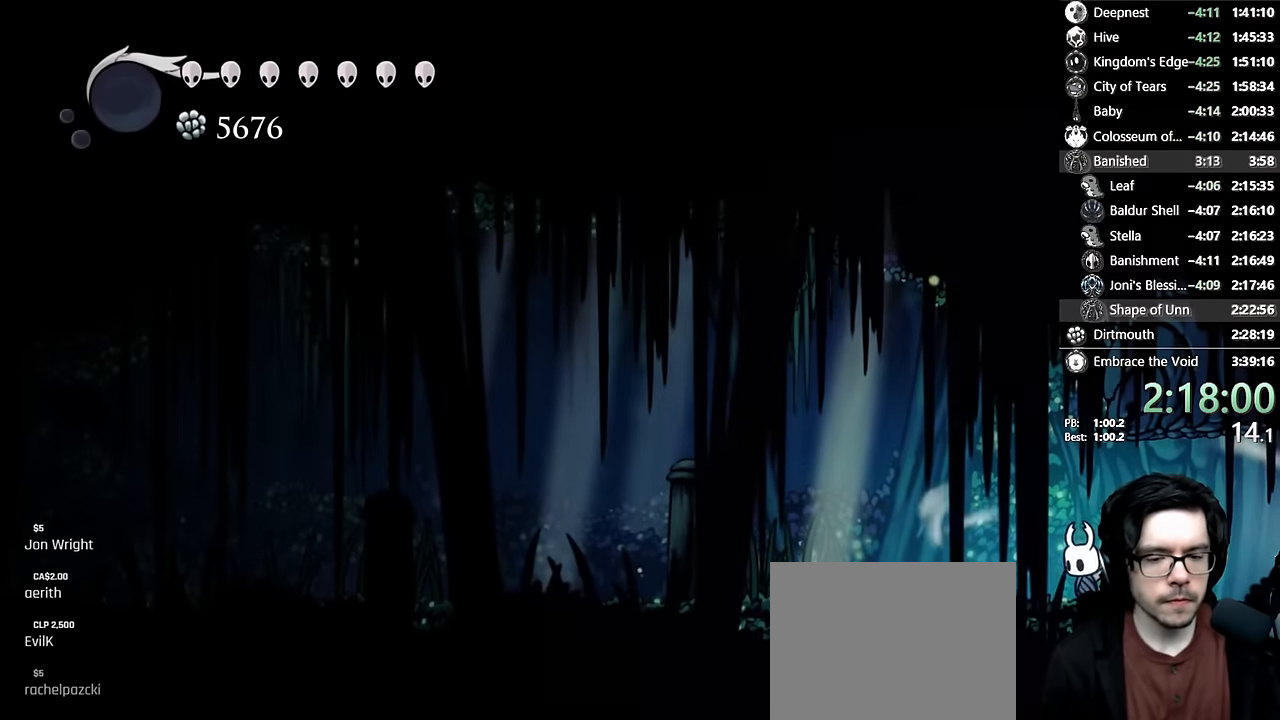
{"buttons": ["L2", "DPAD_LEFT"], "left_stick": "center", "right_stick": "center", "events": []}
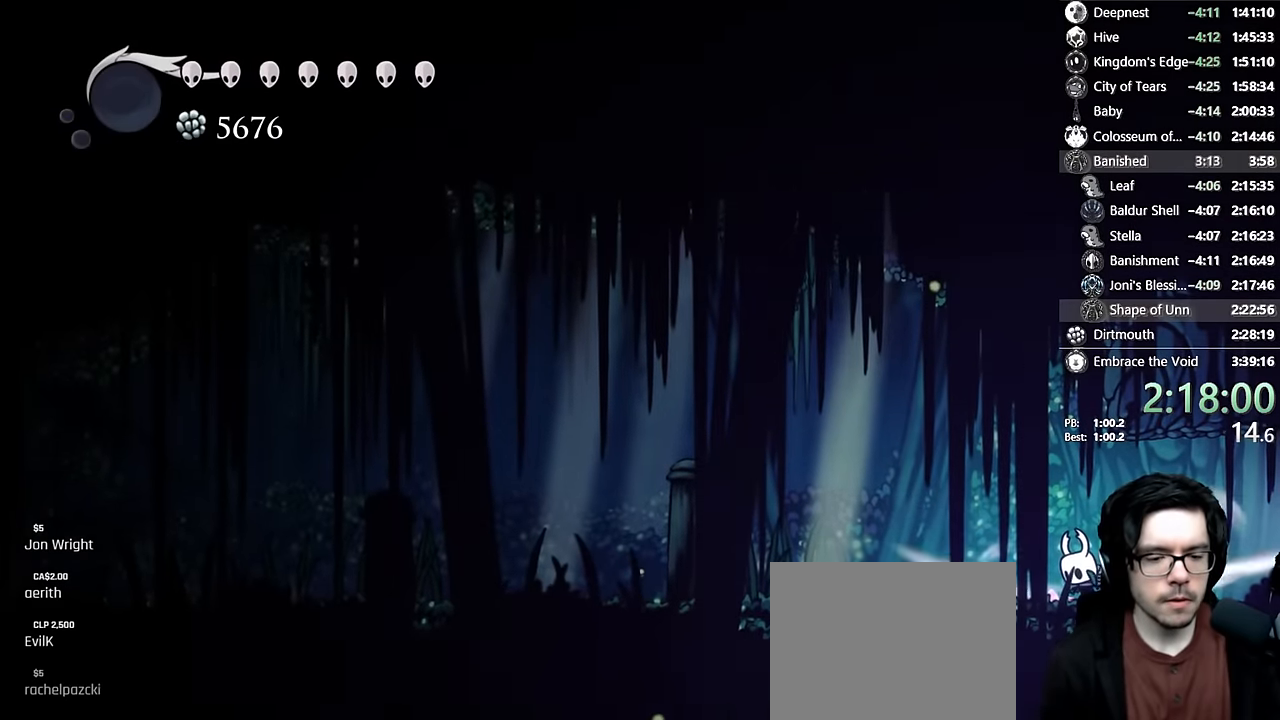
{"buttons": [], "left_stick": "center", "right_stick": "center"}
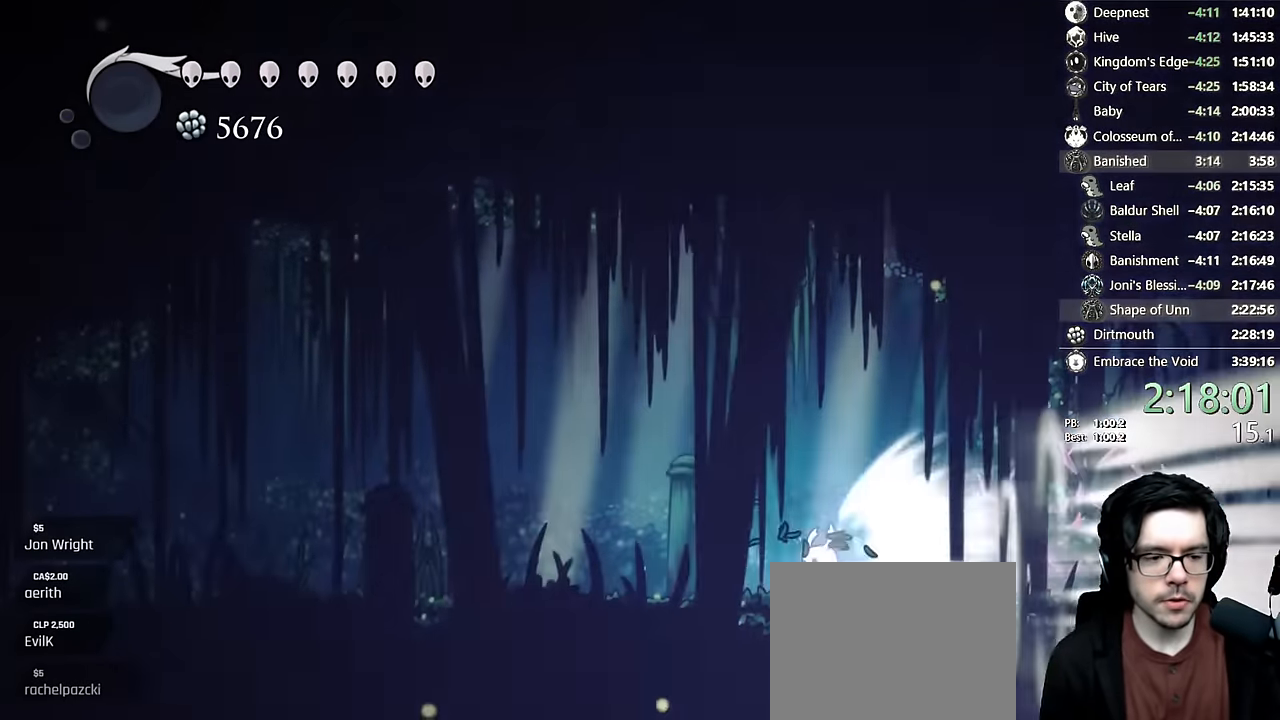
{"buttons": ["DPAD_LEFT"], "left_stick": "center", "right_stick": "center", "events": [[334, "DPAD_LEFT", "down"]]}
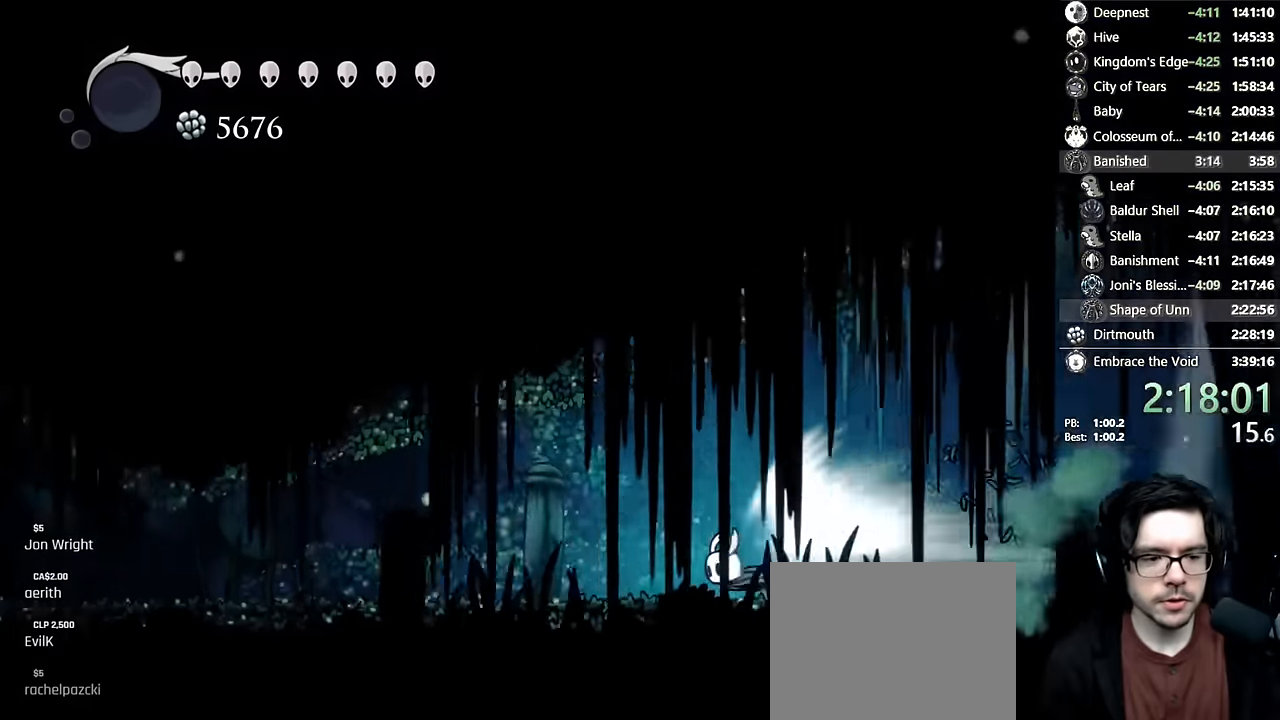
{"buttons": [], "left_stick": "center", "right_stick": "center", "events": [[50, "R2", "down"], [67, "R2", "up"], [84, "DPAD_LEFT", "up"]]}
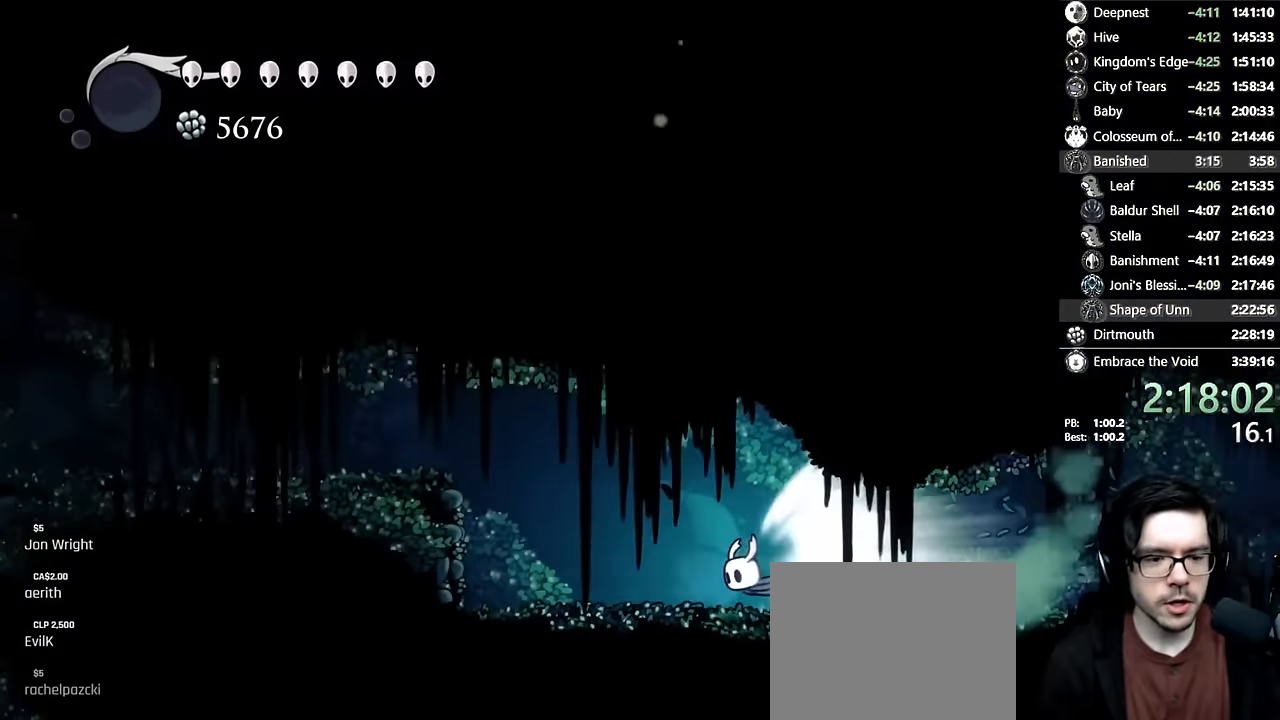
{"buttons": [], "left_stick": "center", "right_stick": "center", "events": [[34, "A", "down"], [267, "A", "up"]]}
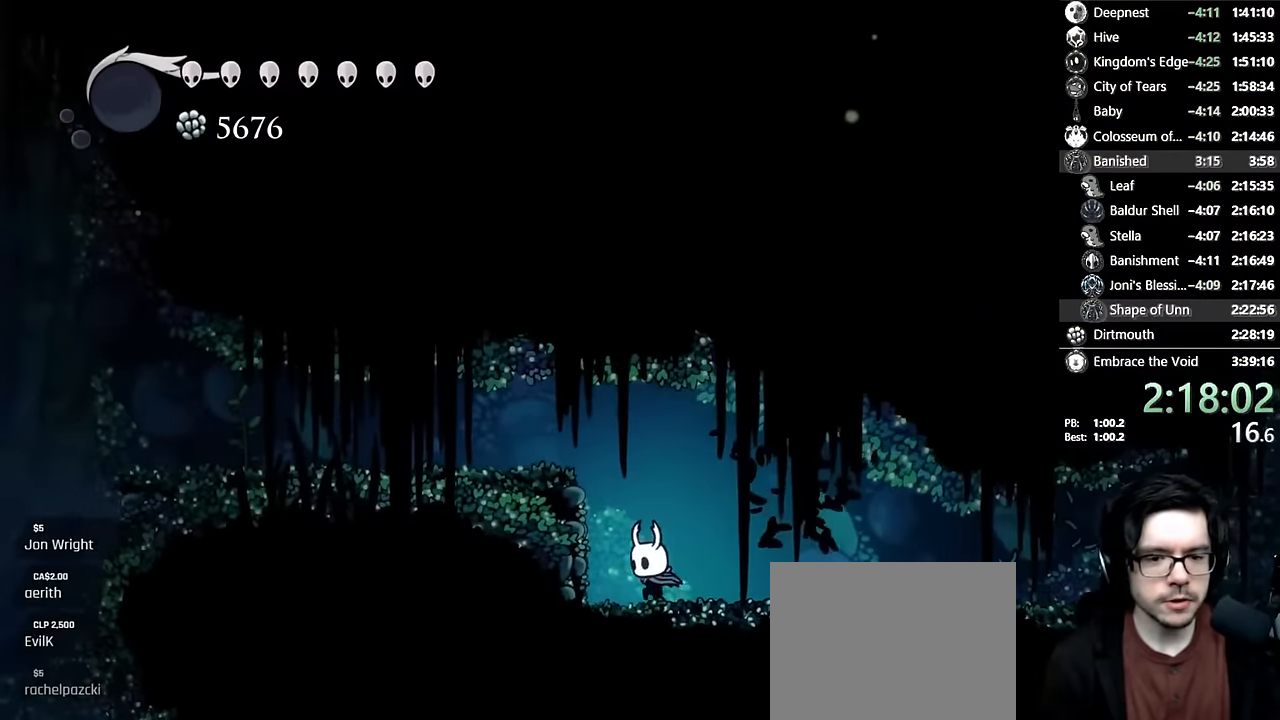
{"buttons": ["A", "R2", "DPAD_LEFT"], "left_stick": "center", "right_stick": "center", "events": [[117, "A", "down"], [200, "DPAD_LEFT", "down"], [334, "R2", "down"]]}
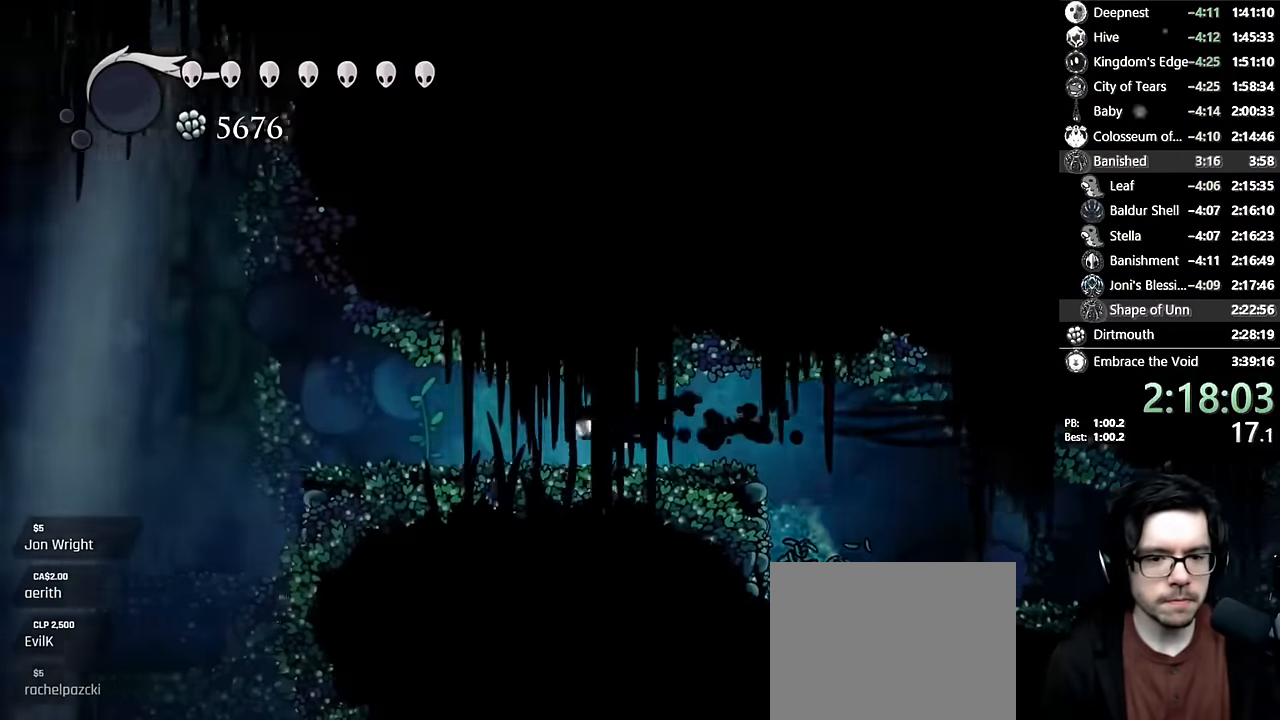
{"buttons": ["DPAD_LEFT"], "left_stick": "center", "right_stick": "center", "events": [[34, "A", "up"], [34, "R2", "up"], [284, "R2", "down"], [467, "R2", "up"]]}
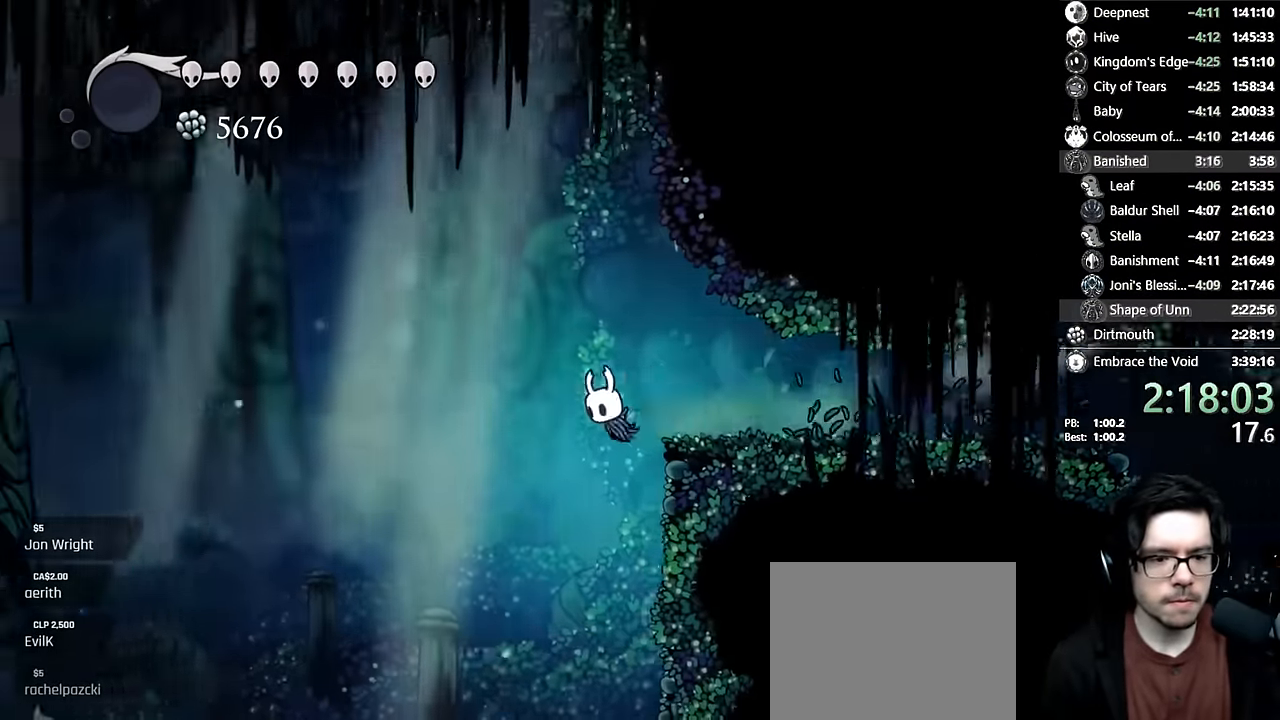
{"buttons": ["DPAD_LEFT"], "left_stick": "center", "right_stick": "center", "events": []}
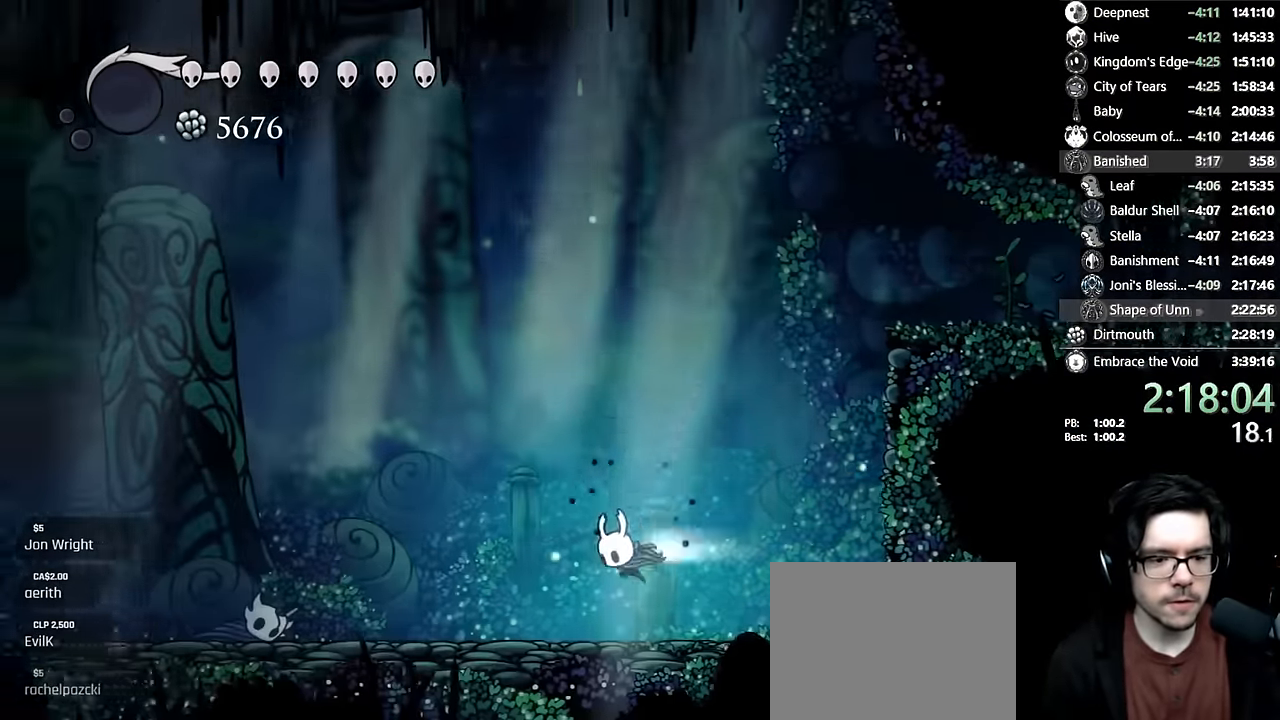
{"buttons": ["R2", "DPAD_LEFT"], "left_stick": "center", "right_stick": "center", "events": [[17, "R2", "down"], [167, "R2", "up"], [467, "R2", "down"]]}
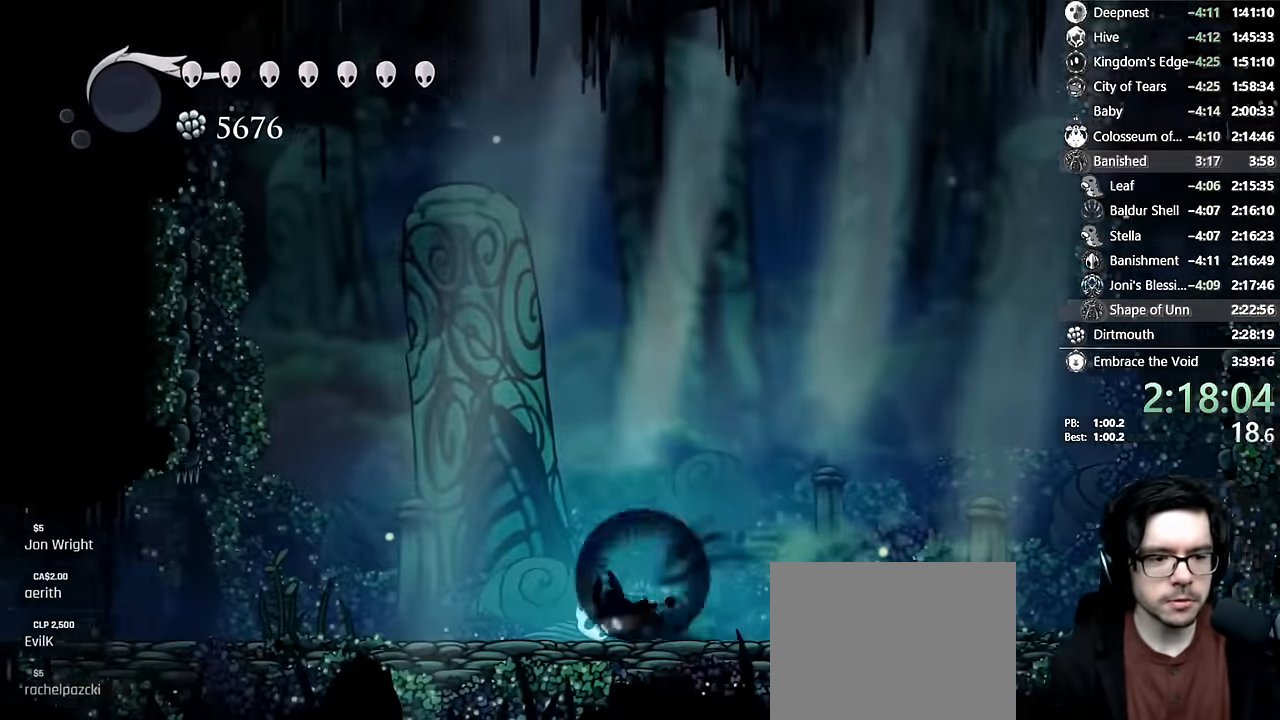
{"buttons": ["R2", "DPAD_LEFT"], "left_stick": "center", "right_stick": "center", "events": [[167, "R2", "up"], [350, "R2", "down"]]}
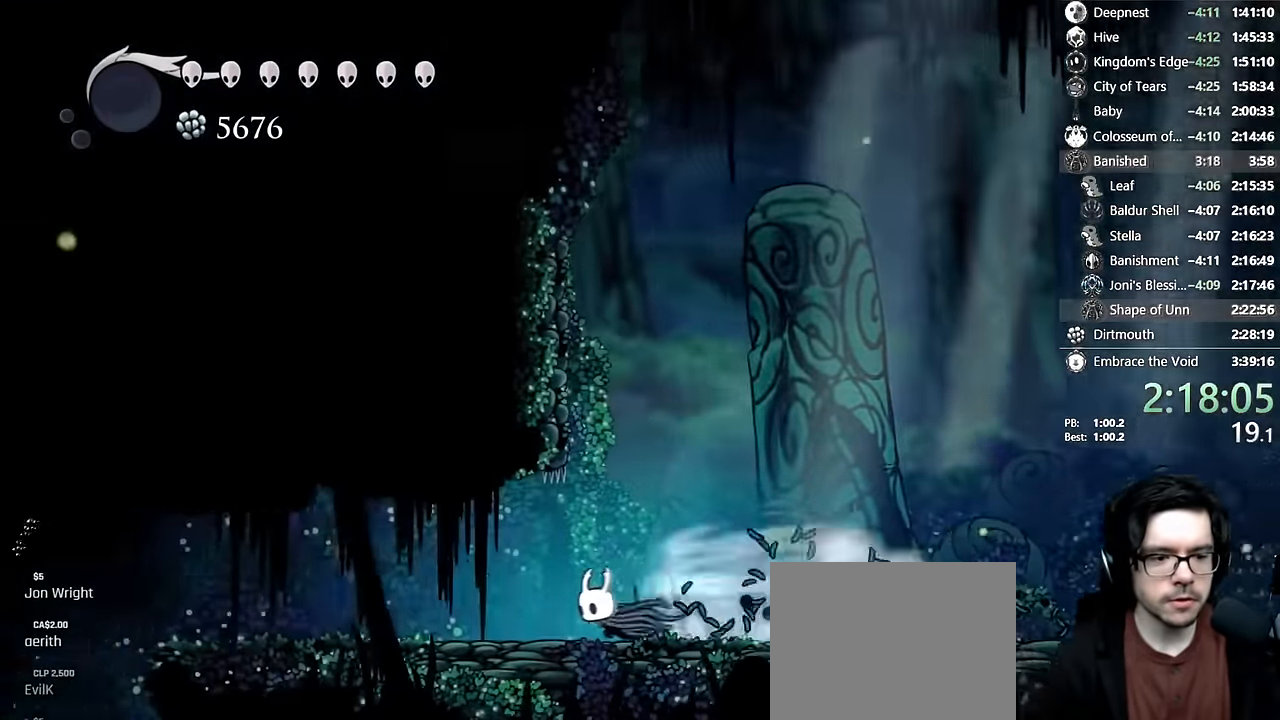
{"buttons": ["R2", "DPAD_LEFT"], "left_stick": "center", "right_stick": "center", "events": [[117, "R2", "up"], [317, "R2", "down"]]}
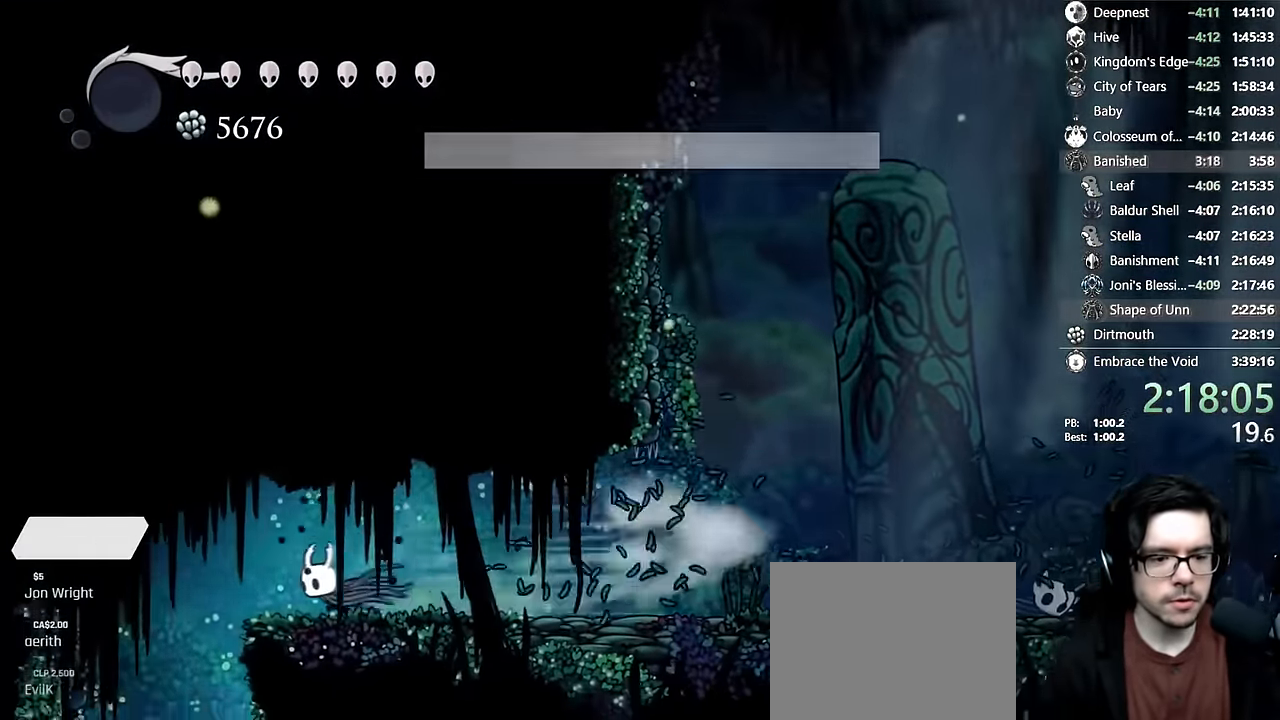
{"buttons": ["DPAD_RIGHT"], "left_stick": "center", "right_stick": "center", "events": [[84, "R2", "up"], [267, "DPAD_LEFT", "up"], [317, "DPAD_RIGHT", "down"]]}
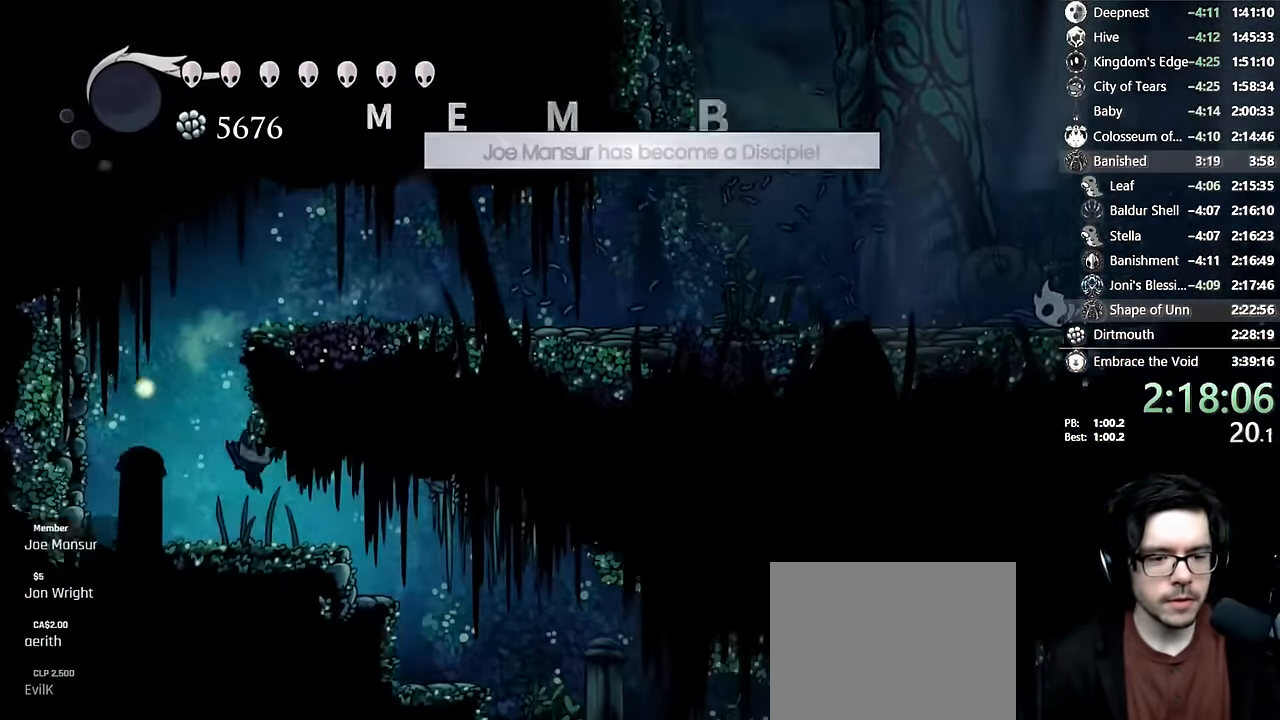
{"buttons": ["DPAD_RIGHT"], "left_stick": "center", "right_stick": "center"}
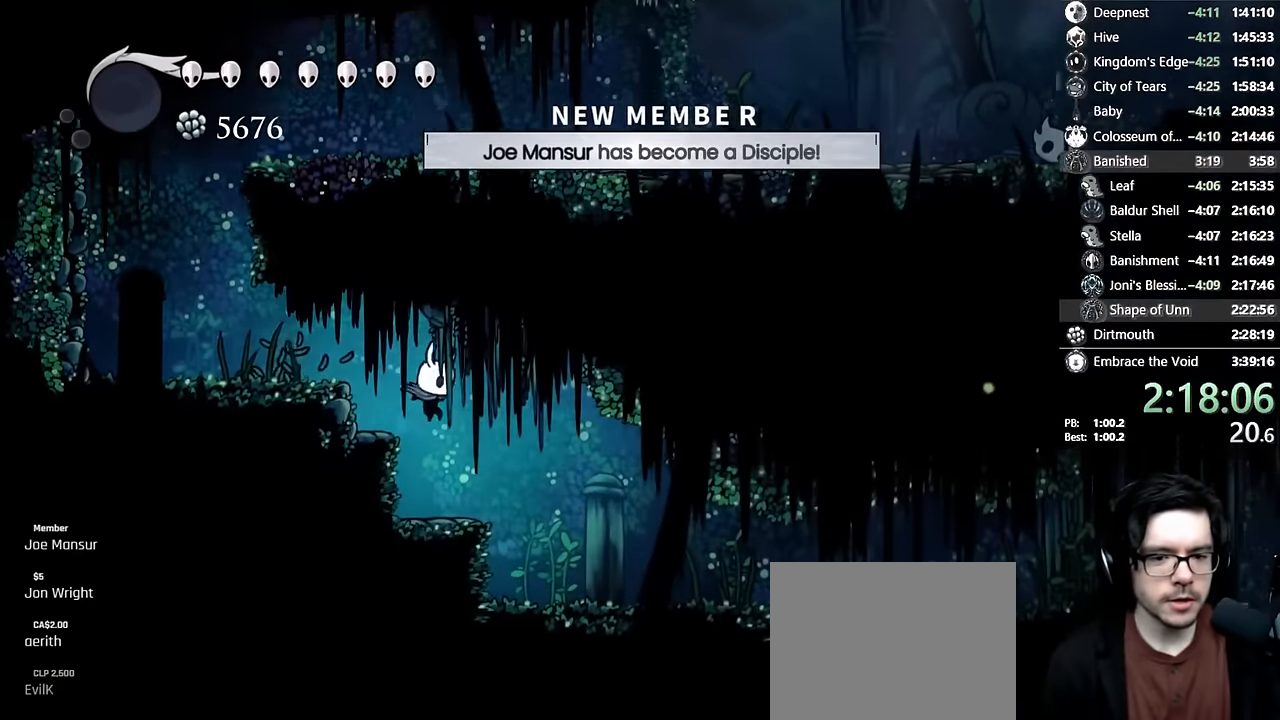
{"buttons": [], "left_stick": "center", "right_stick": "center", "events": [[250, "R2", "down"], [417, "R2", "up"], [484, "DPAD_RIGHT", "up"]]}
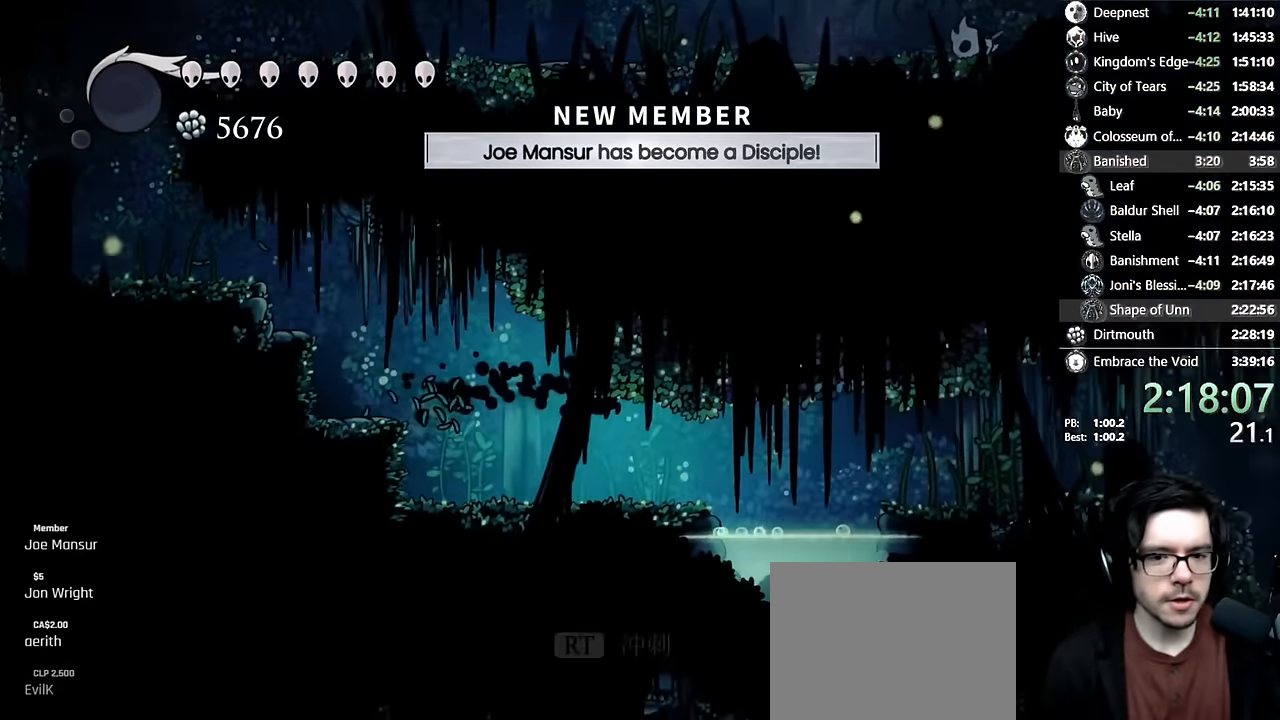
{"buttons": ["R2", "DPAD_RIGHT"], "left_stick": "center", "right_stick": "center", "events": [[150, "DPAD_RIGHT", "down"], [367, "R2", "down"]]}
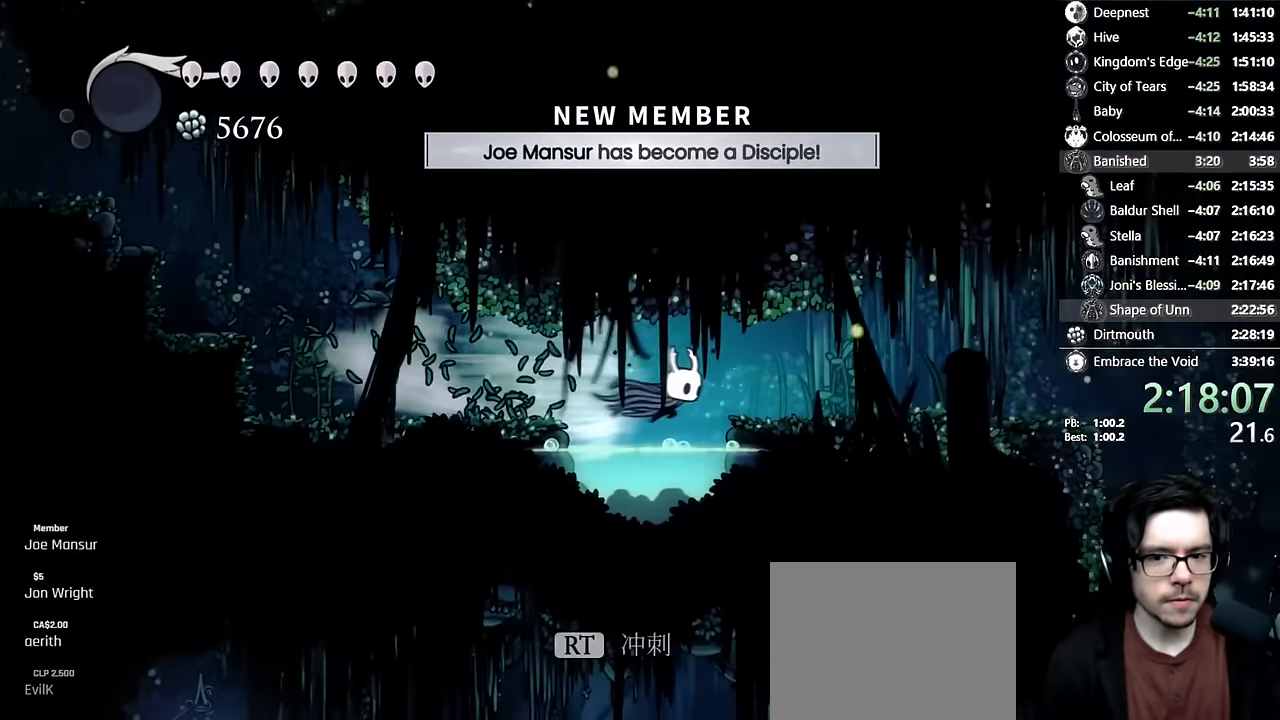
{"buttons": ["R2", "DPAD_RIGHT"], "left_stick": "center", "right_stick": "center", "events": [[117, "R2", "up"], [334, "R2", "down"]]}
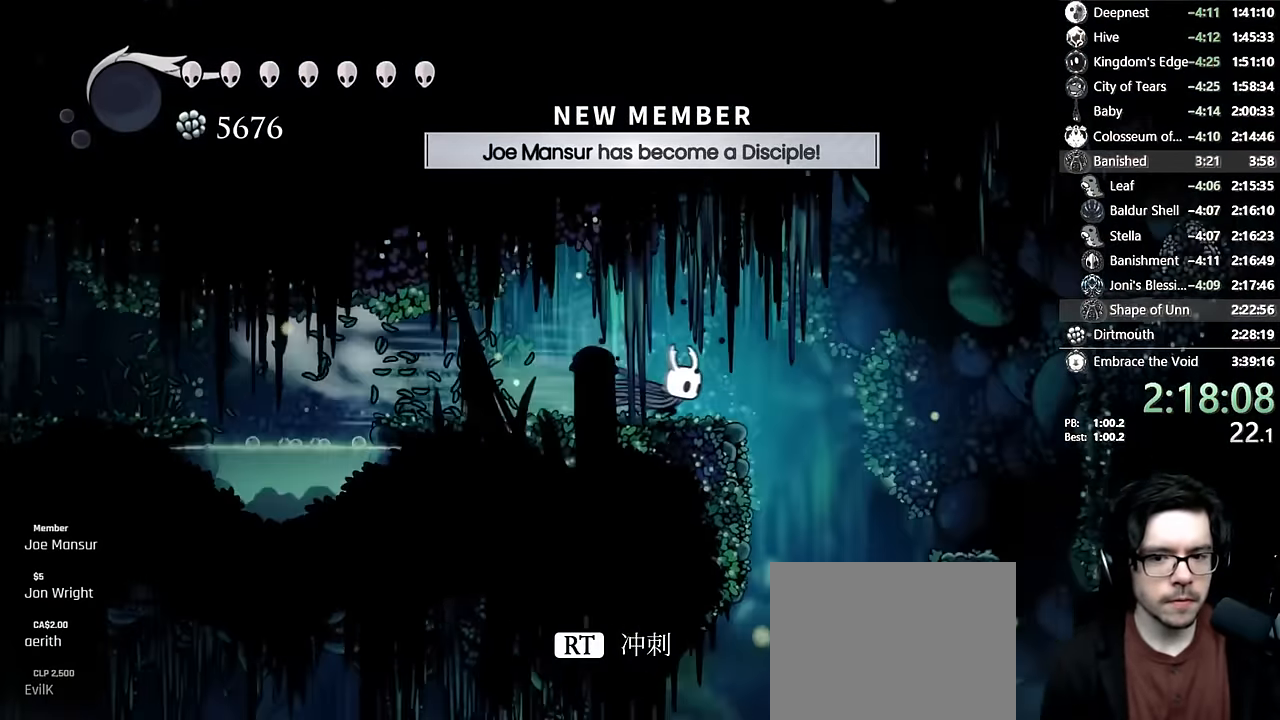
{"buttons": ["DPAD_LEFT"], "left_stick": "center", "right_stick": "center", "events": [[50, "R2", "up"], [317, "DPAD_RIGHT", "up"], [400, "DPAD_LEFT", "down"]]}
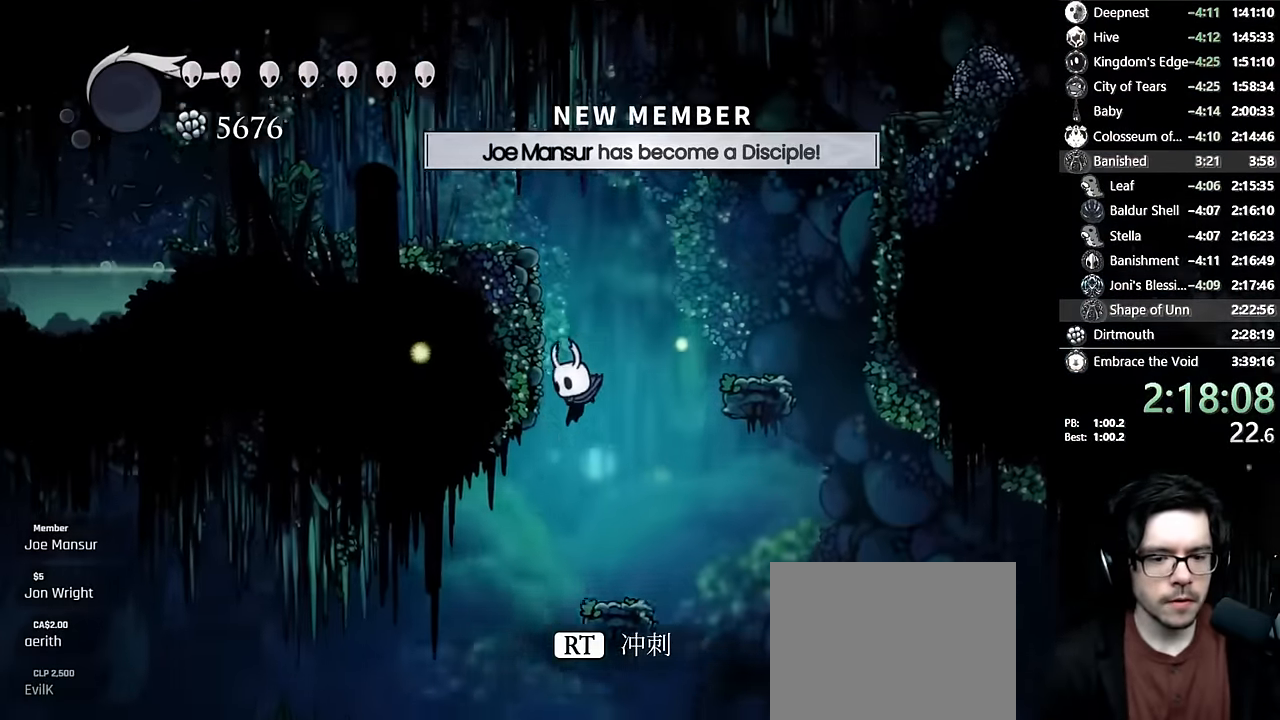
{"buttons": ["DPAD_LEFT"], "left_stick": "center", "right_stick": "center", "events": [[300, "R2", "down"], [500, "R2", "up"]]}
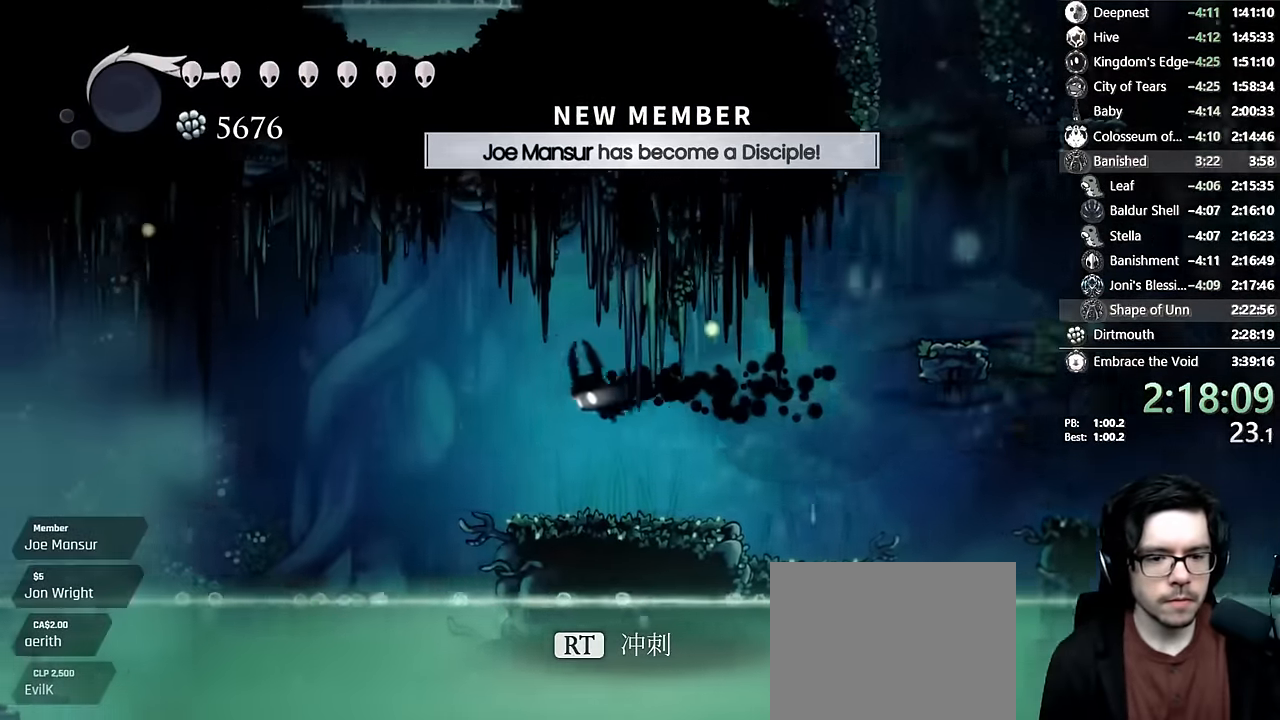
{"buttons": ["R2", "DPAD_LEFT"], "left_stick": "center", "right_stick": "center"}
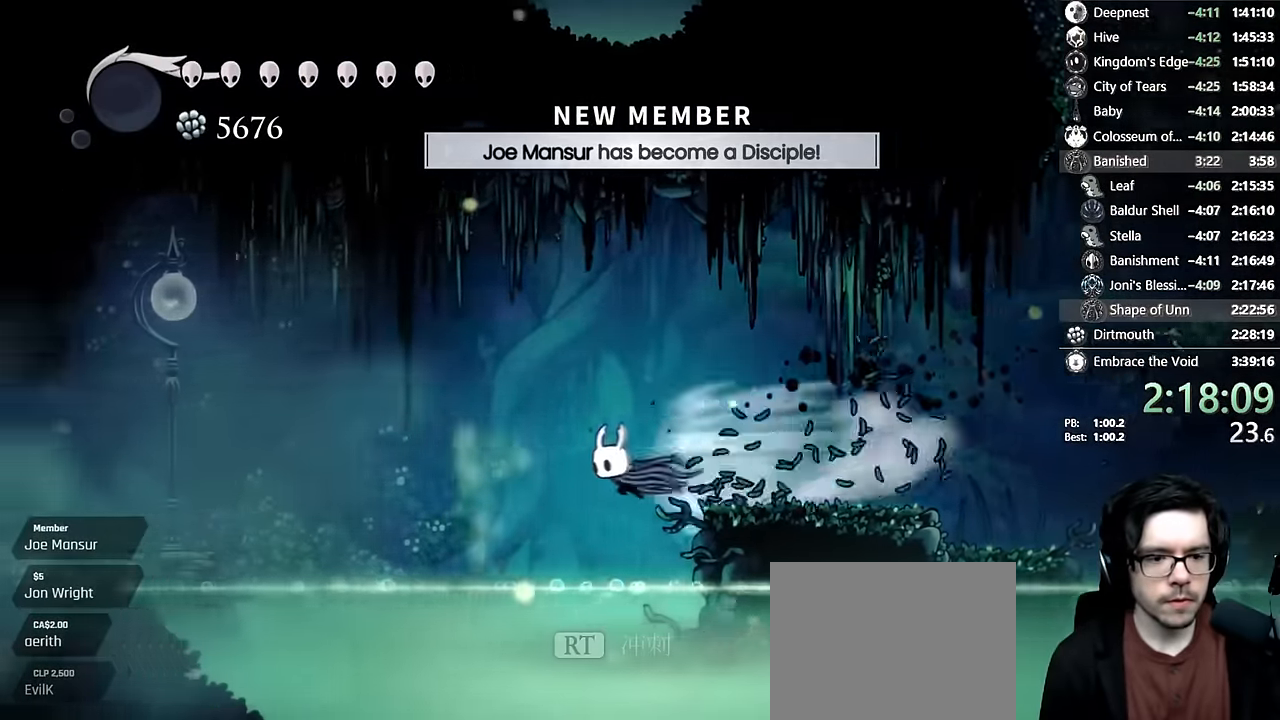
{"buttons": ["R2", "DPAD_LEFT"], "left_stick": "center", "right_stick": "center", "events": [[50, "R2", "up"], [234, "R2", "down"]]}
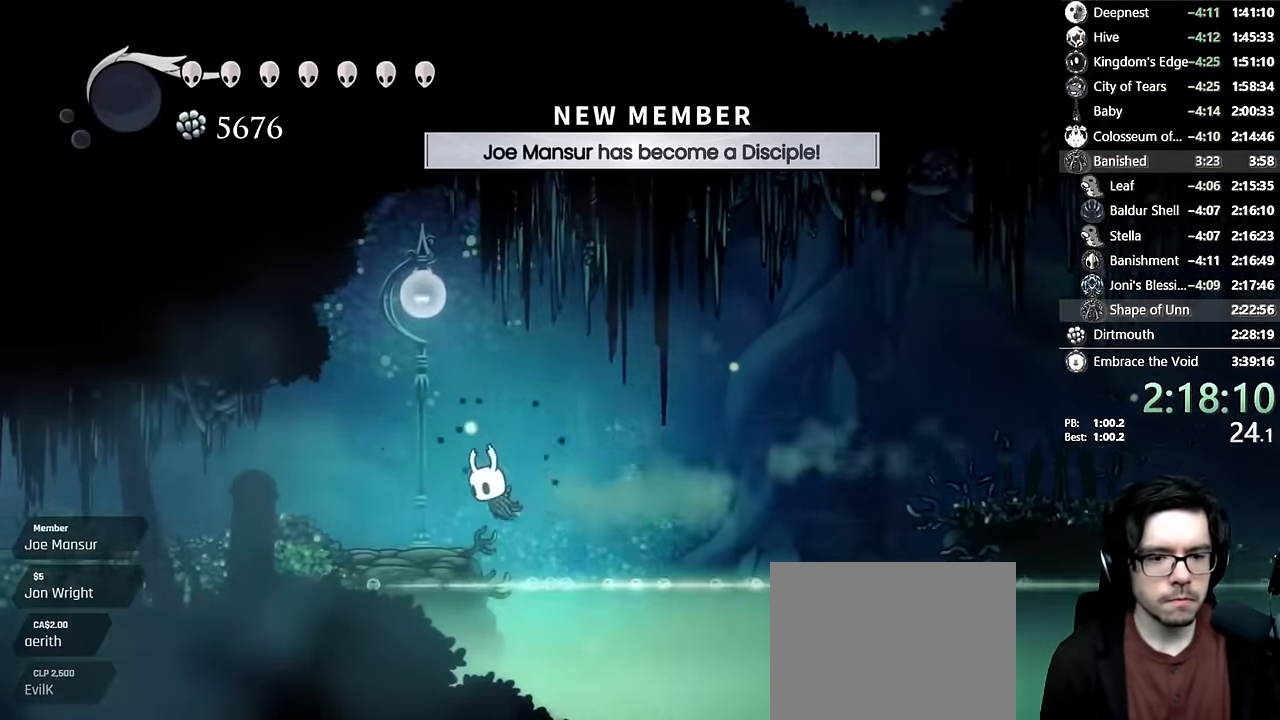
{"buttons": ["L2", "DPAD_LEFT"], "left_stick": "center", "right_stick": "center", "events": [[50, "R2", "up"], [234, "L2", "down"]]}
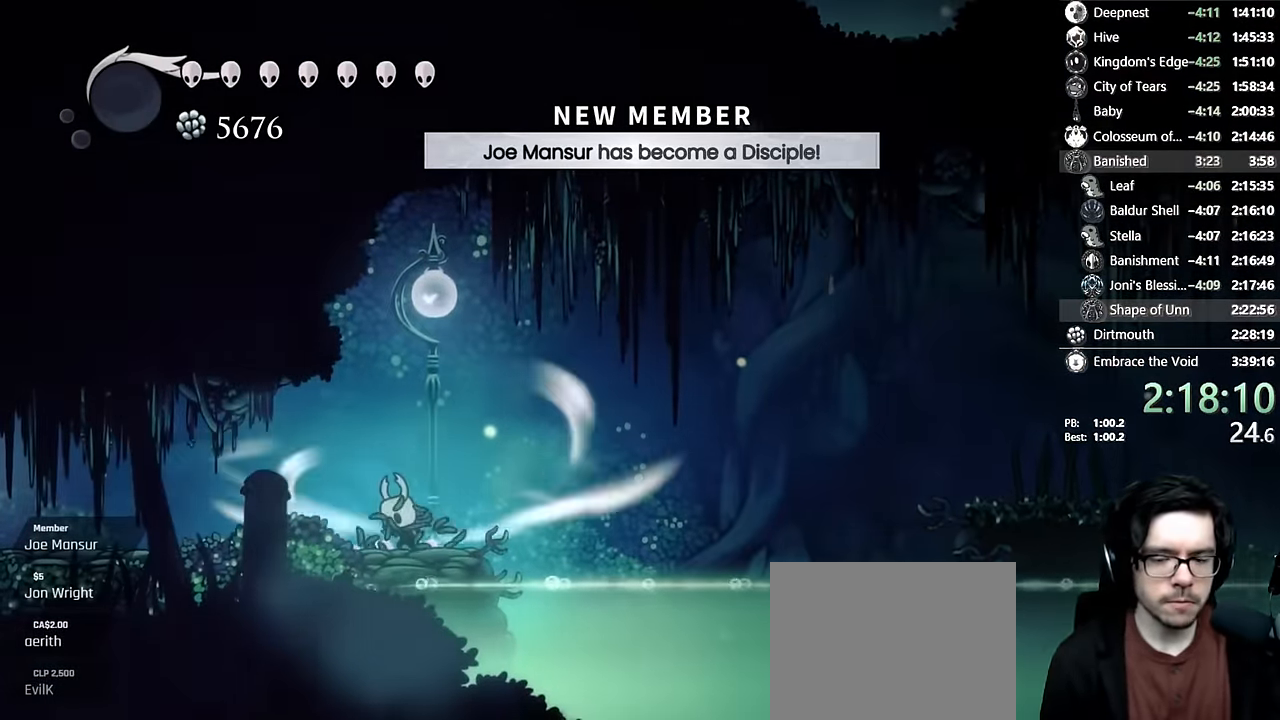
{"buttons": ["L2", "DPAD_LEFT"], "left_stick": "center", "right_stick": "center", "events": []}
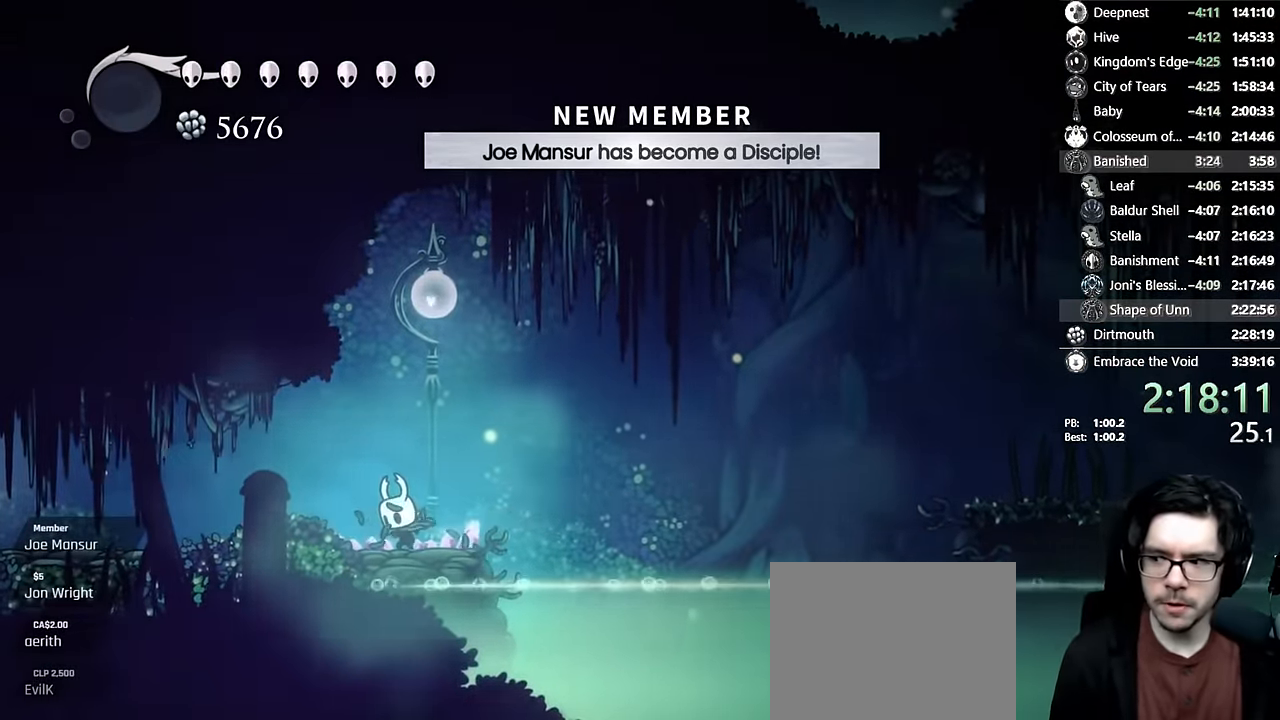
{"buttons": [], "left_stick": "center", "right_stick": "center", "events": [[100, "L2", "up"], [150, "DPAD_LEFT", "up"]]}